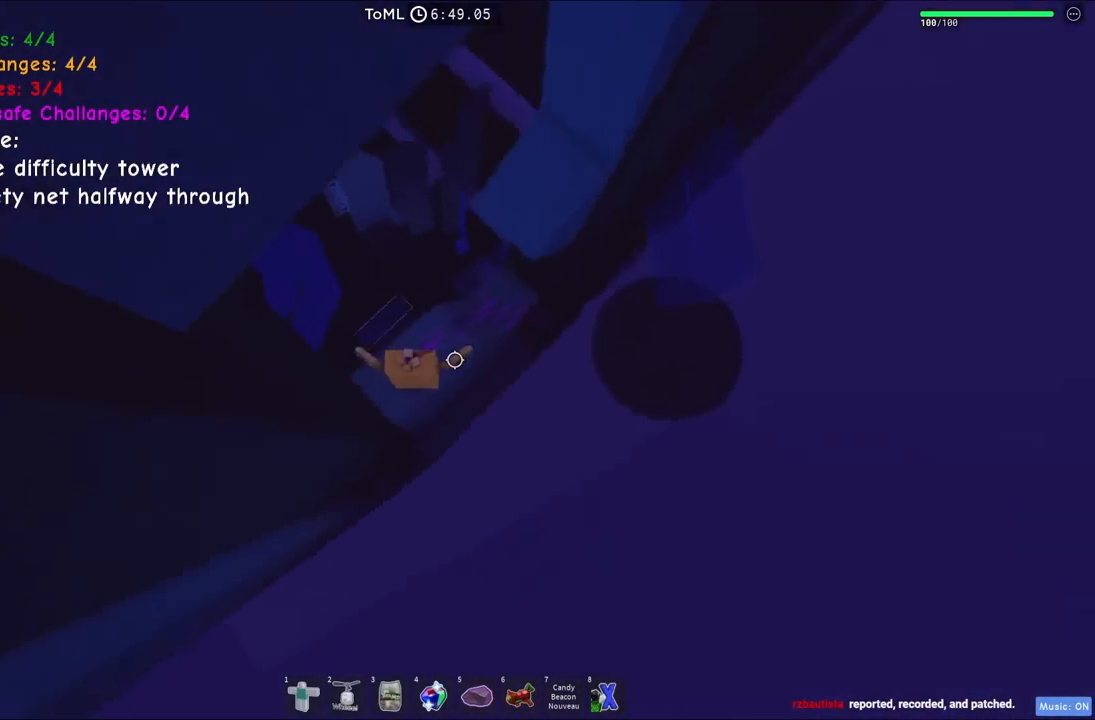
Gameplay with keyboard; each line is a JSON object with the keys held at the frame after it. "events" lists presses ("down") and releases ("up") of "a", "ctrl", "d", "e", "q", "s", "shift", "space" and "w" between this image and that frame as [ms after this image, input, new state], when the widget could be followed in between. No other keys are recorded. Mouse input is not recorded.
{"keys": [], "events": [[50, "space", "down"], [200, "space", "up"], [450, "w", "up"]]}
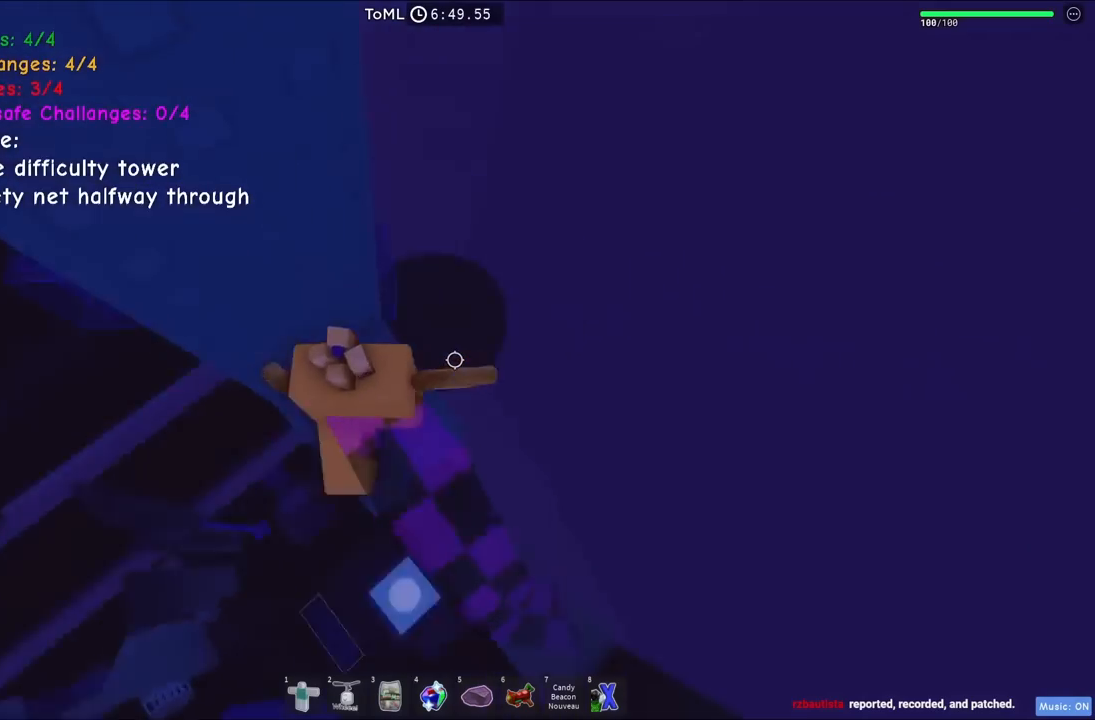
{"keys": [], "events": []}
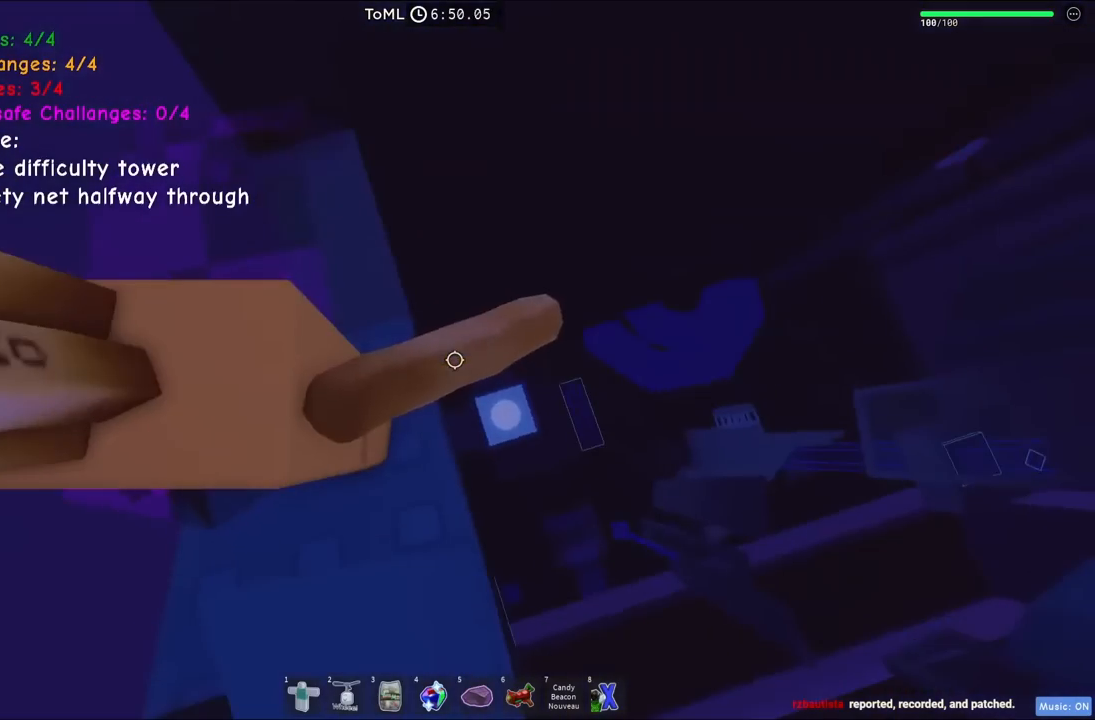
{"keys": ["d"], "events": [[117, "d", "down"], [317, "space", "down"], [467, "space", "up"]]}
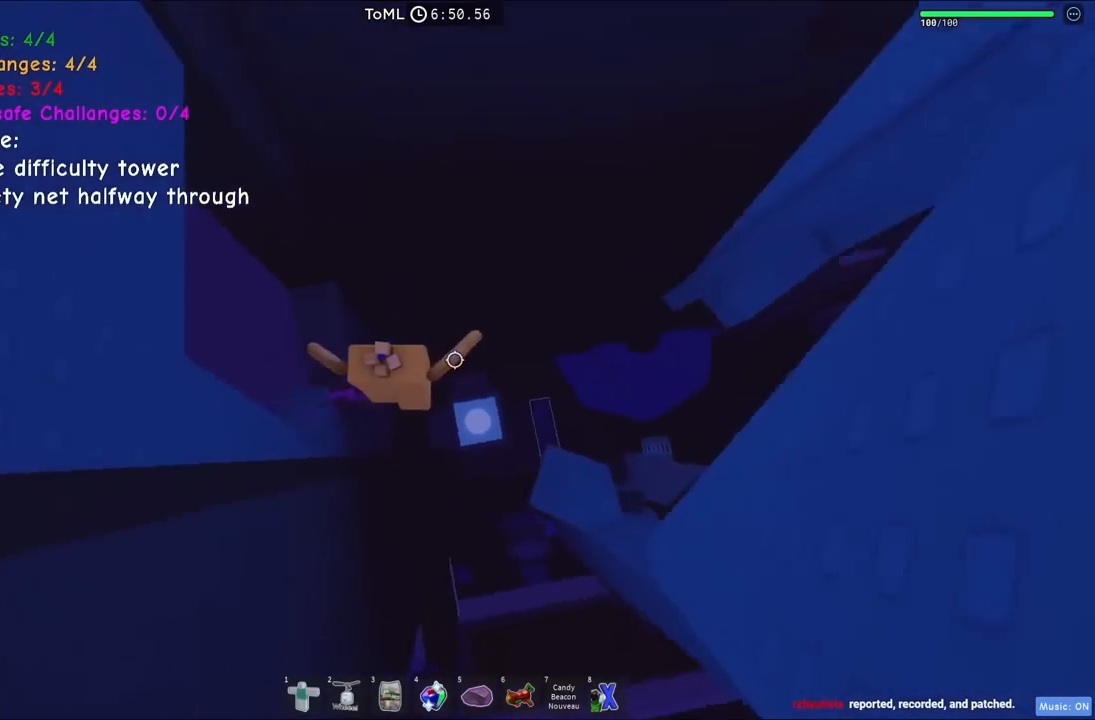
{"keys": ["d"], "events": []}
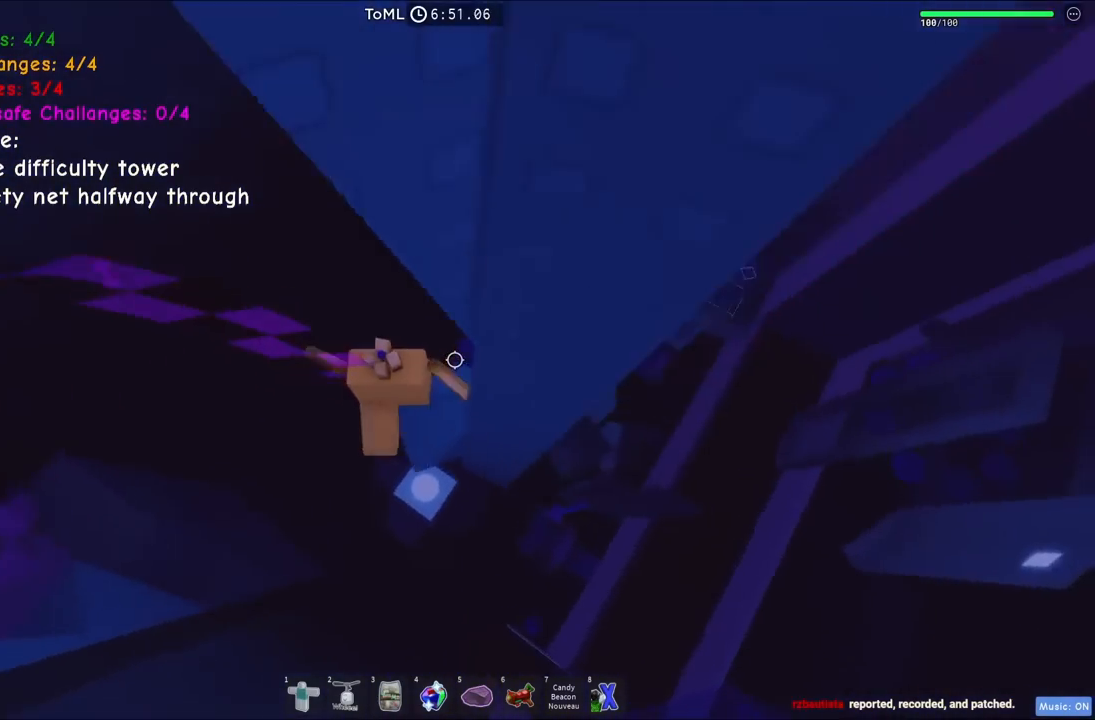
{"keys": [], "events": [[17, "d", "up"], [267, "d", "down"], [367, "d", "up"]]}
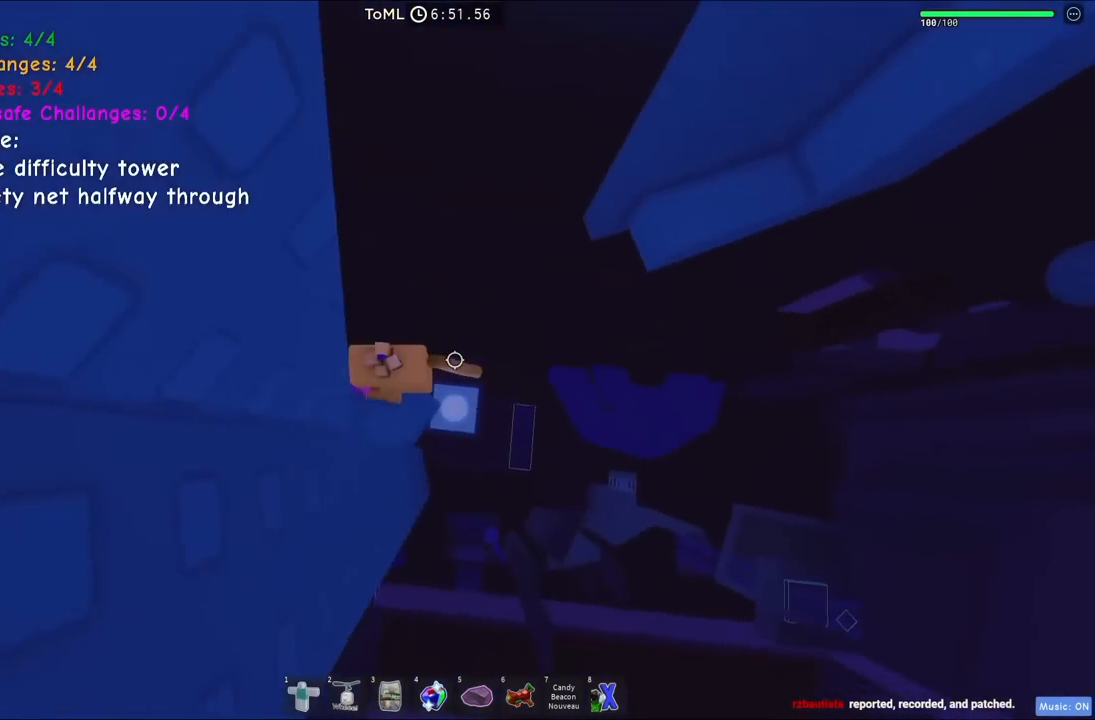
{"keys": ["d"], "events": [[134, "d", "down"], [284, "space", "down"], [434, "space", "up"]]}
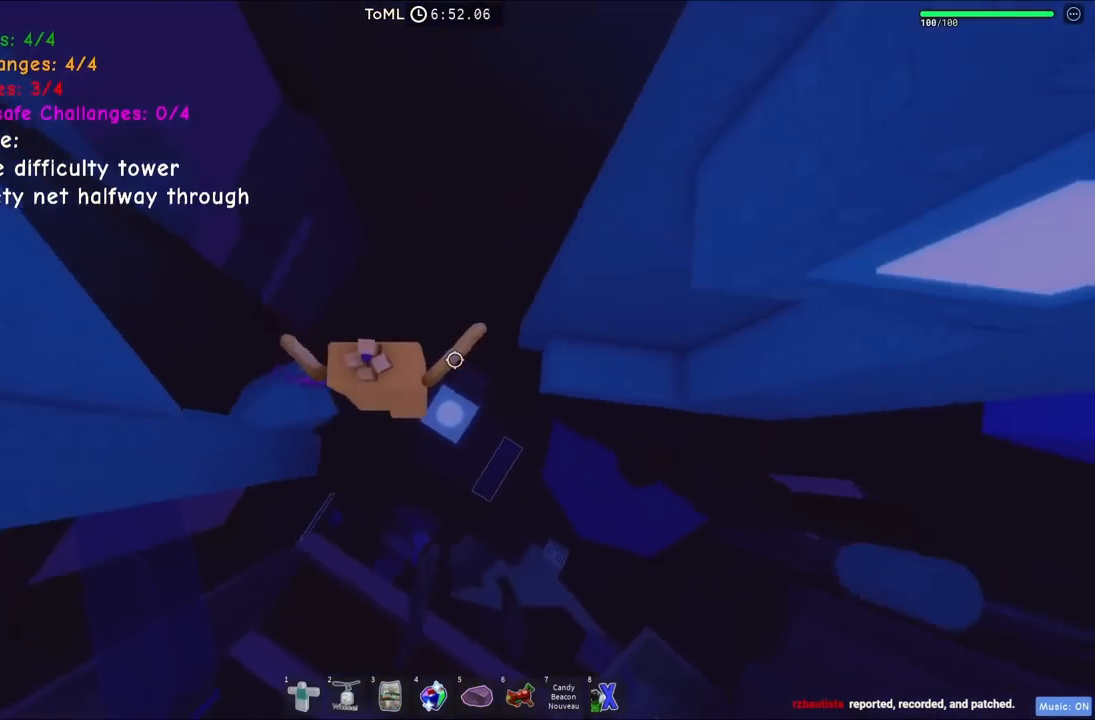
{"keys": ["d", "w"], "events": [[400, "w", "down"]]}
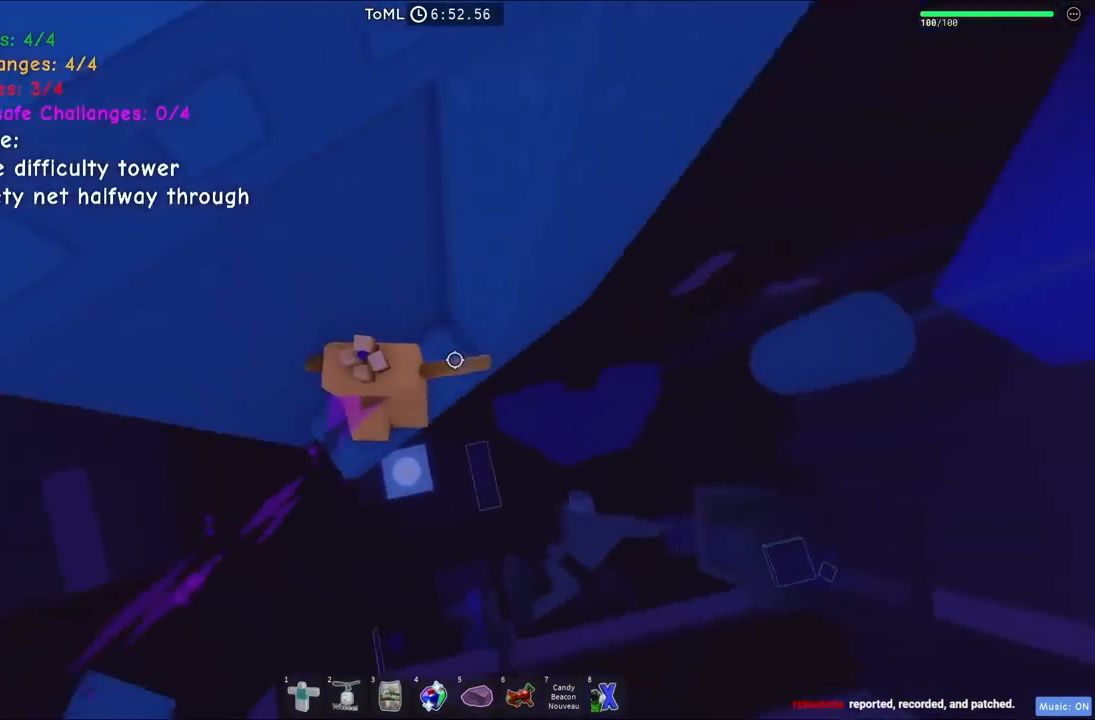
{"keys": [], "events": [[167, "w", "up"], [184, "d", "up"]]}
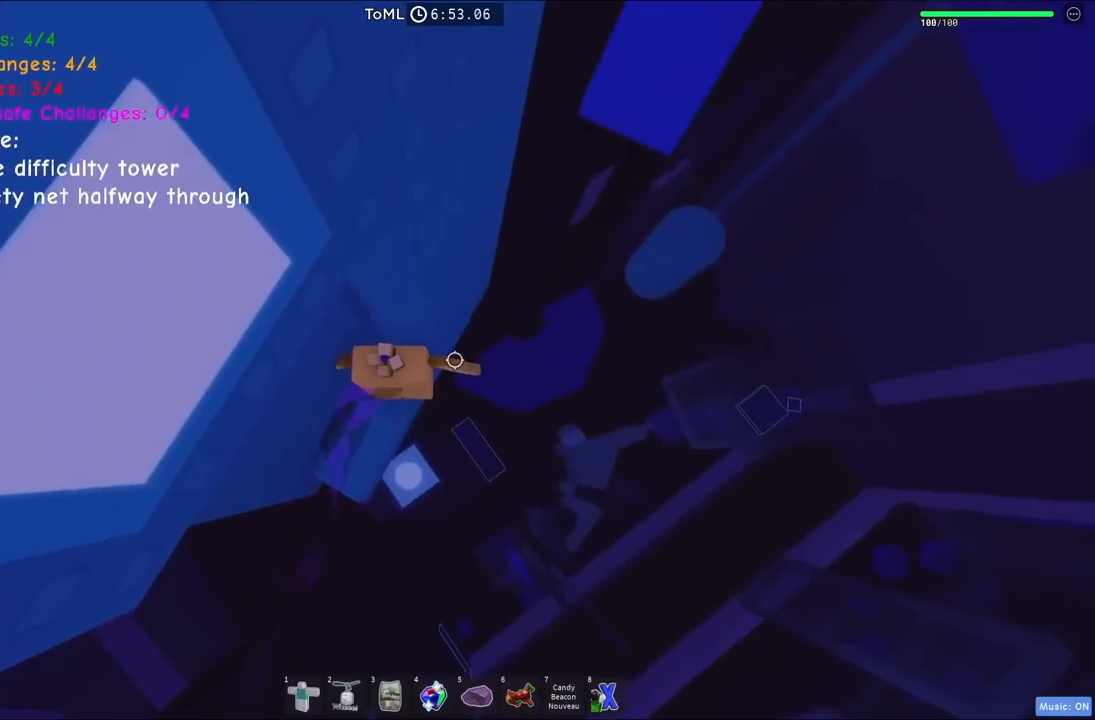
{"keys": ["d"], "events": [[150, "d", "down"], [317, "space", "down"], [484, "space", "up"]]}
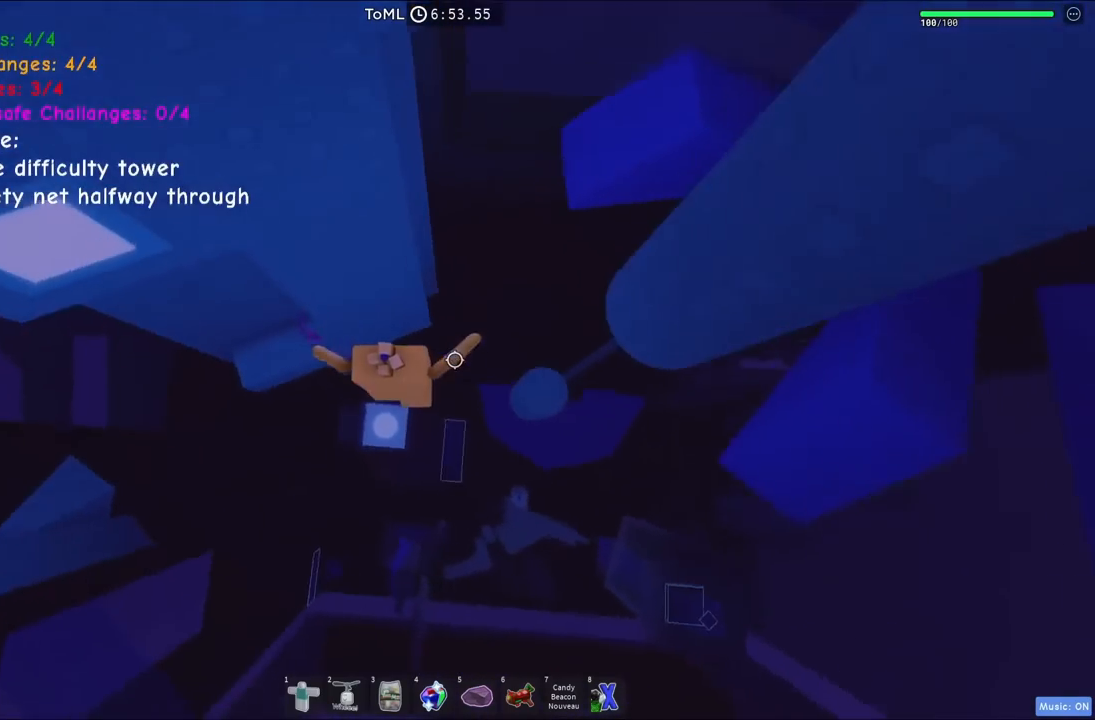
{"keys": ["w"], "events": [[300, "d", "up"], [467, "w", "down"]]}
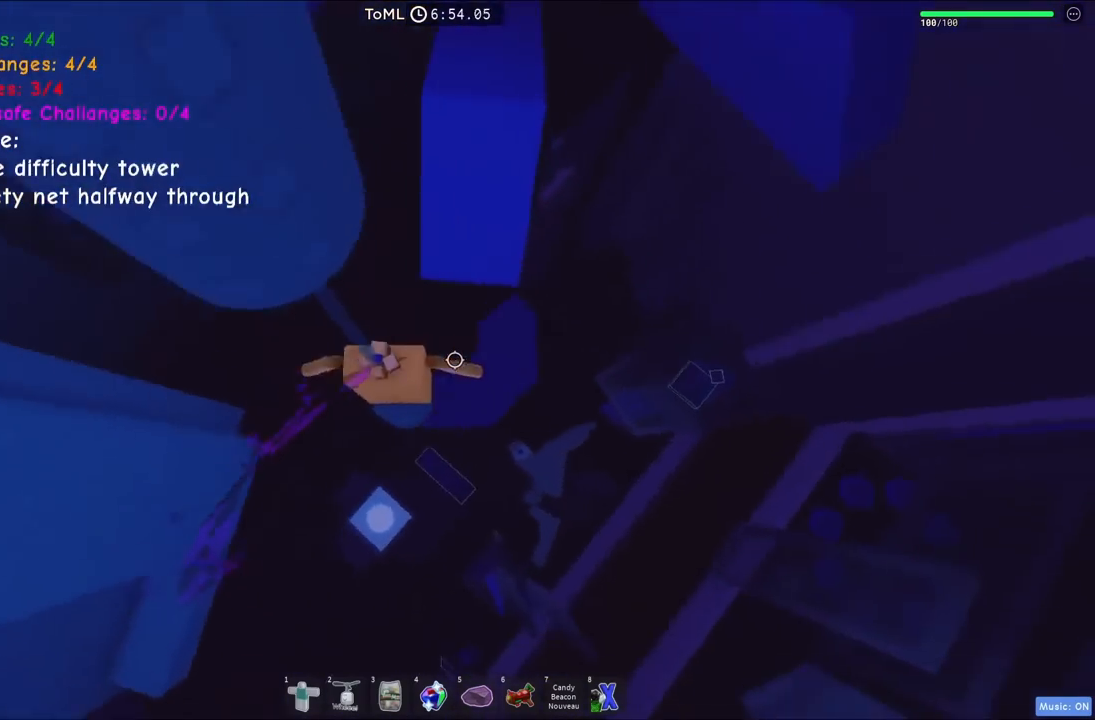
{"keys": ["a", "w"], "events": [[100, "space", "down"], [217, "space", "up"], [234, "a", "down"]]}
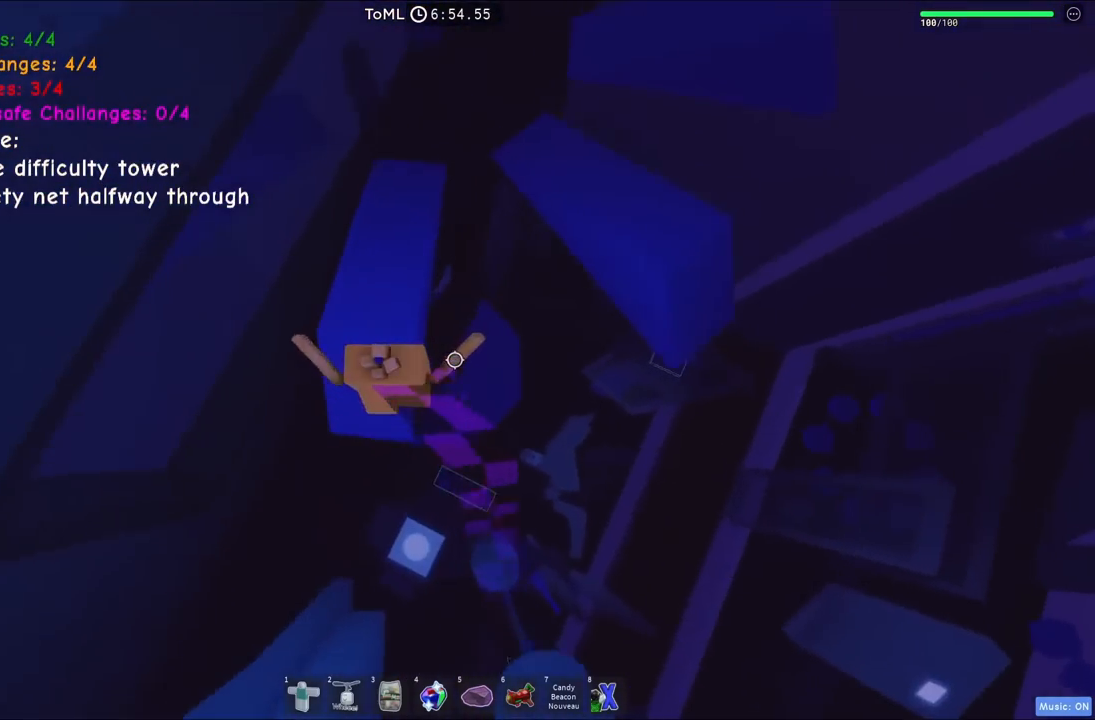
{"keys": ["space", "w"], "events": [[234, "a", "up"], [367, "space", "down"]]}
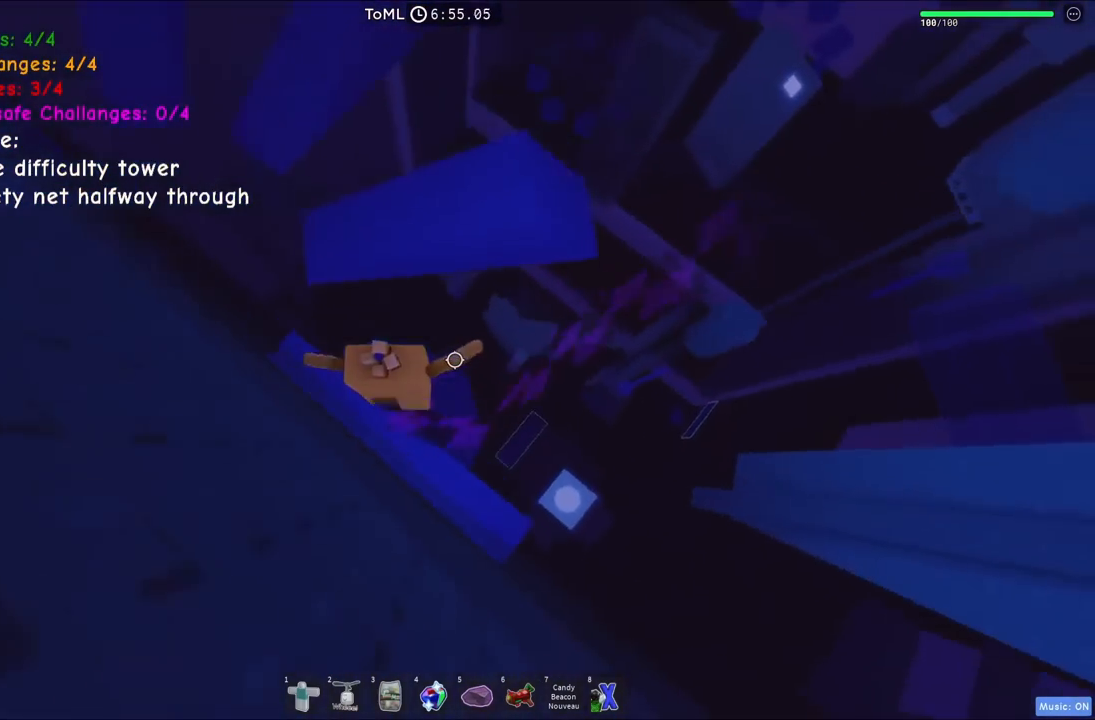
{"keys": ["w"], "events": [[67, "space", "up"], [134, "a", "down"], [267, "a", "up"], [317, "w", "up"], [400, "w", "down"]]}
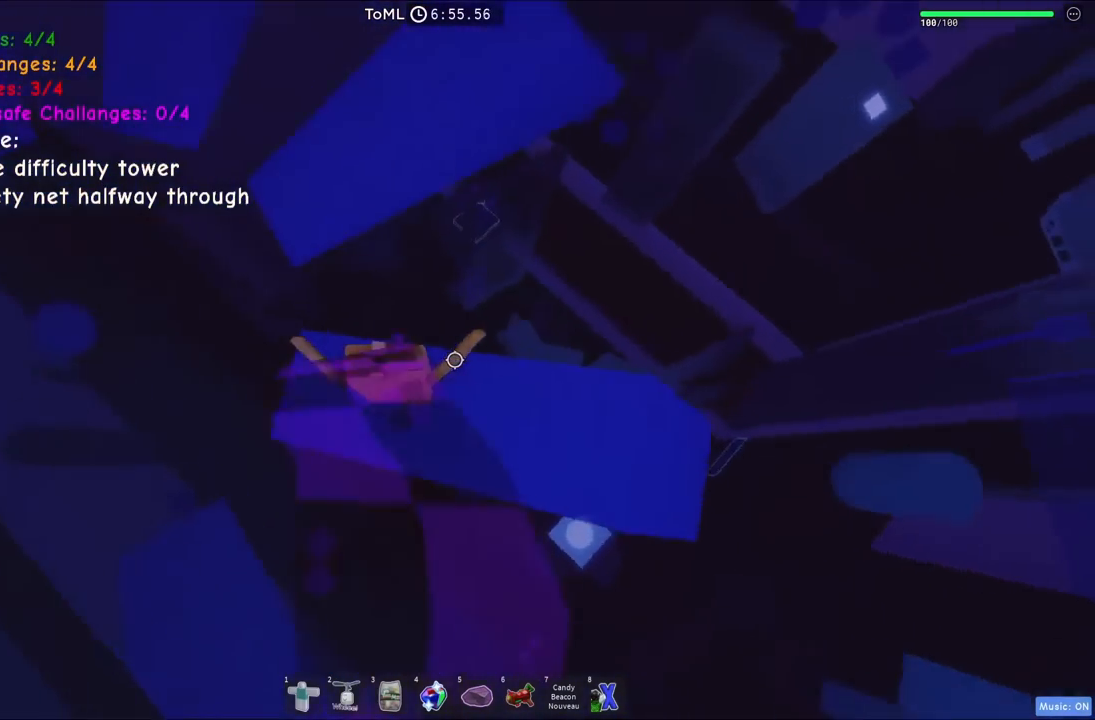
{"keys": ["w"], "events": [[34, "space", "down"], [150, "space", "up"], [284, "w", "up"], [400, "w", "down"]]}
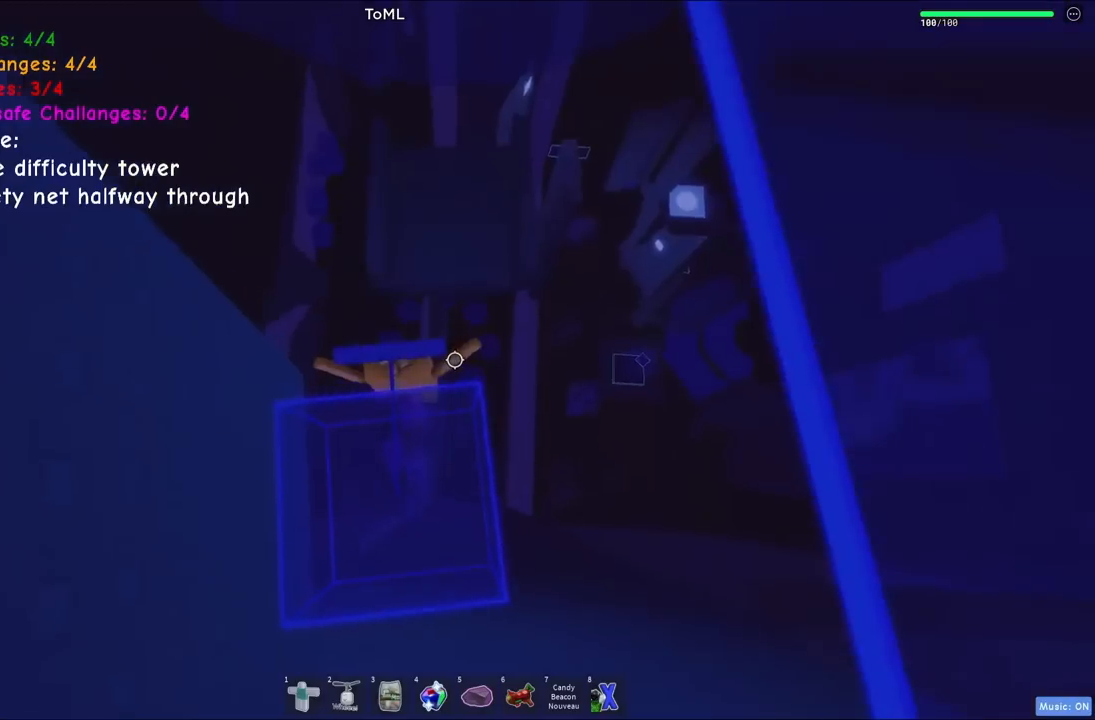
{"keys": ["w"], "events": [[100, "space", "down"], [250, "space", "up"]]}
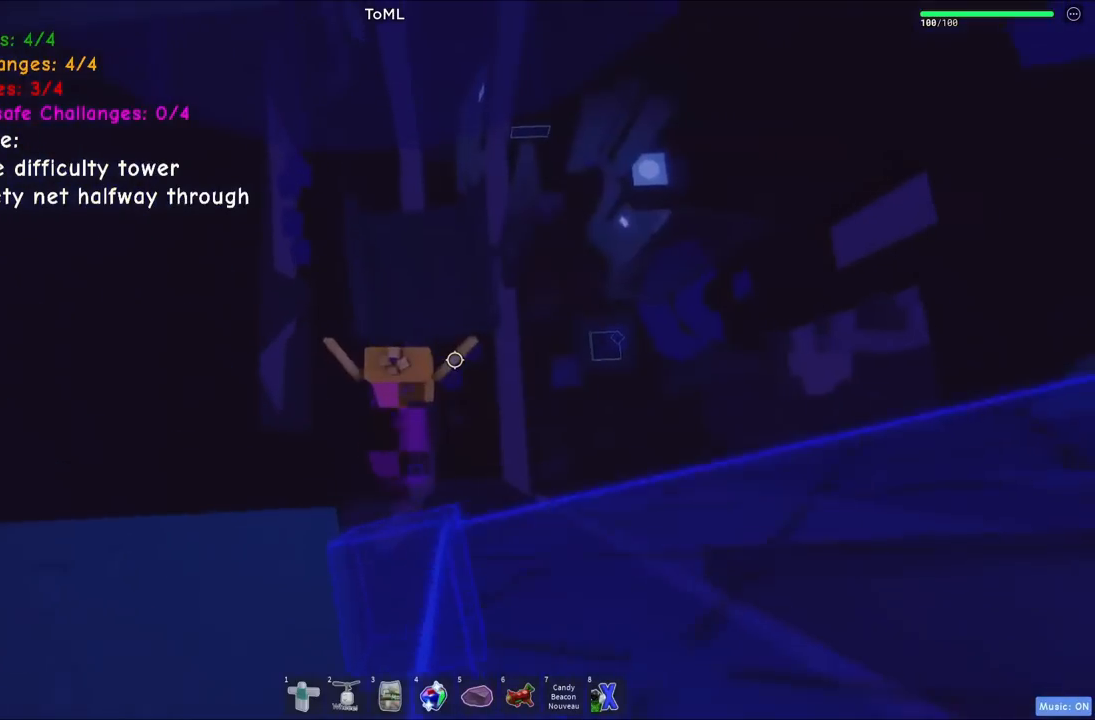
{"keys": ["w"], "events": []}
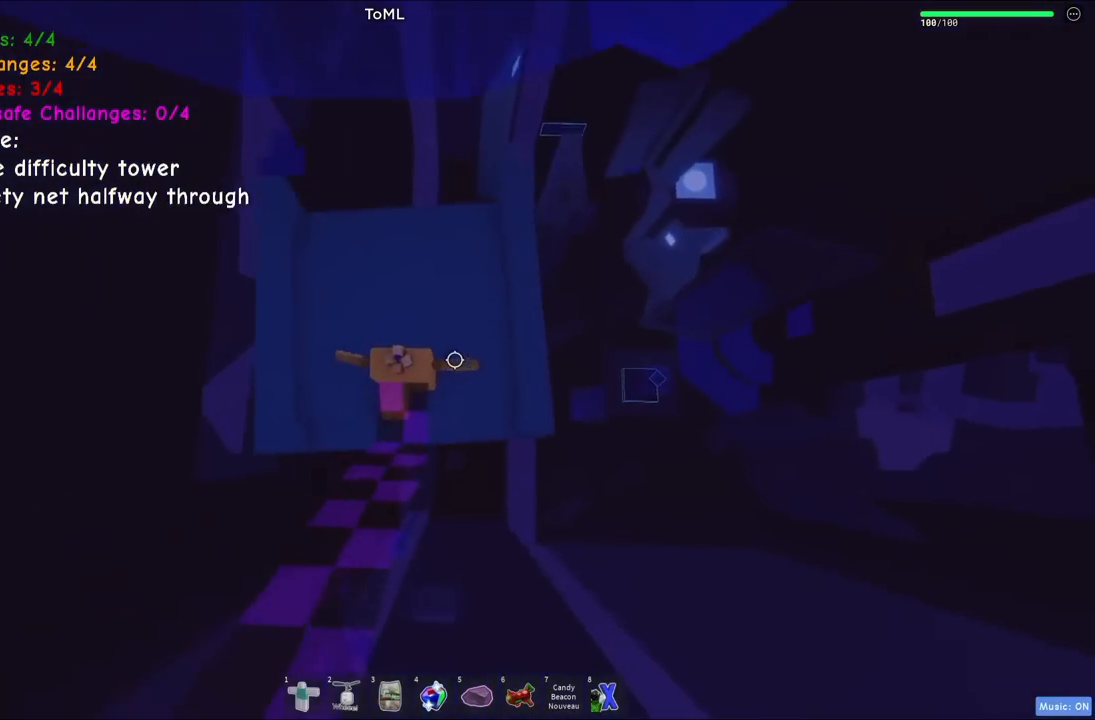
{"keys": ["space", "w"], "events": [[467, "space", "down"]]}
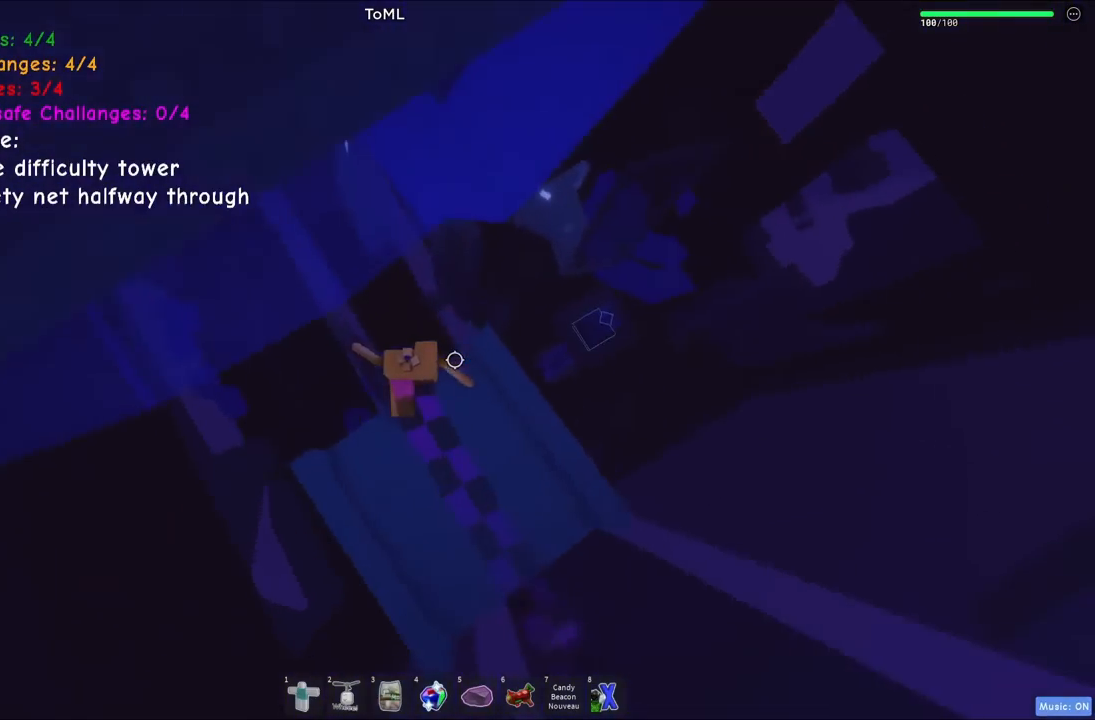
{"keys": ["w"], "events": [[167, "space", "up"]]}
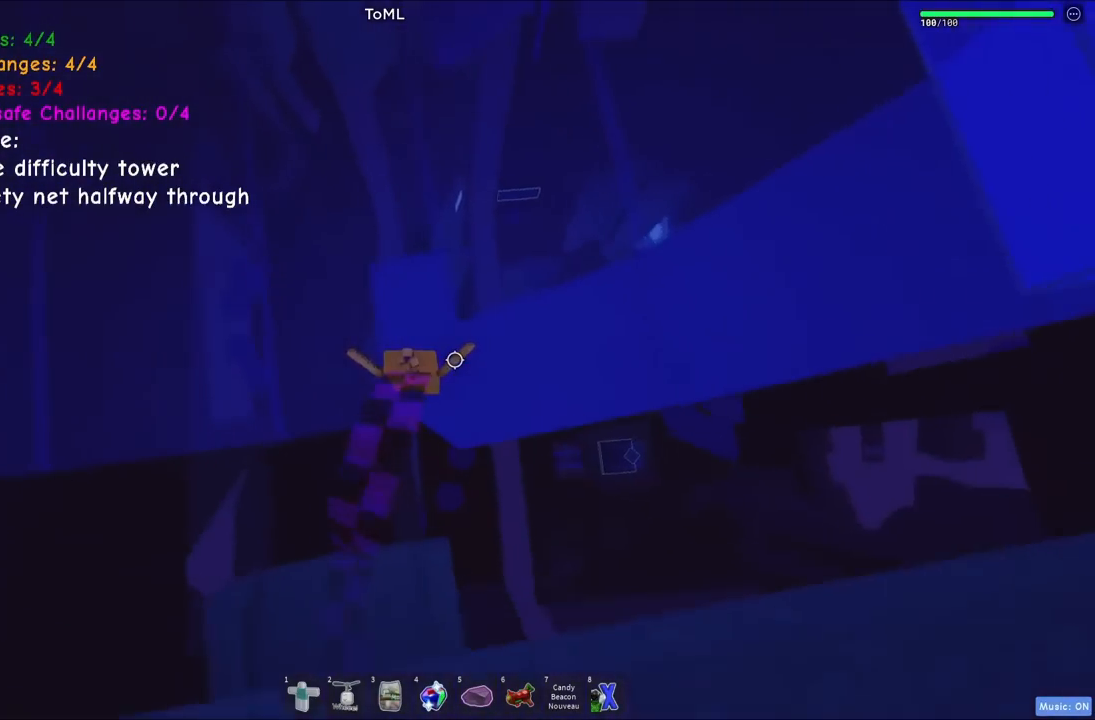
{"keys": ["w"], "events": [[234, "w", "up"], [367, "w", "down"]]}
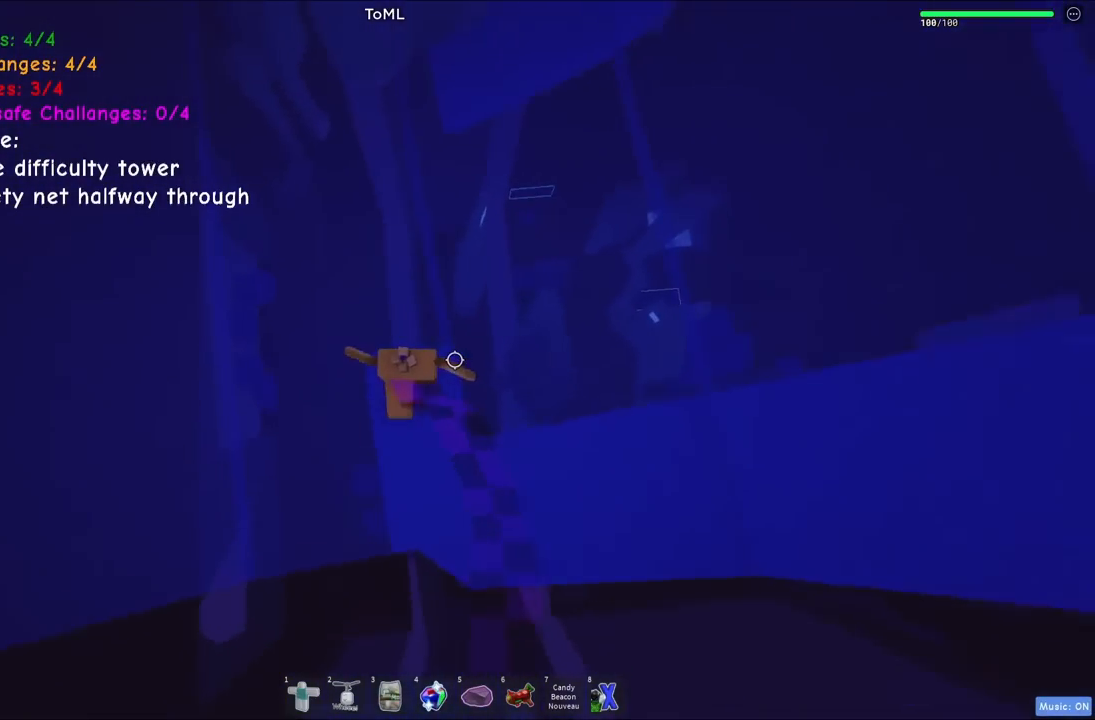
{"keys": ["w"], "events": [[117, "space", "down"], [267, "space", "up"]]}
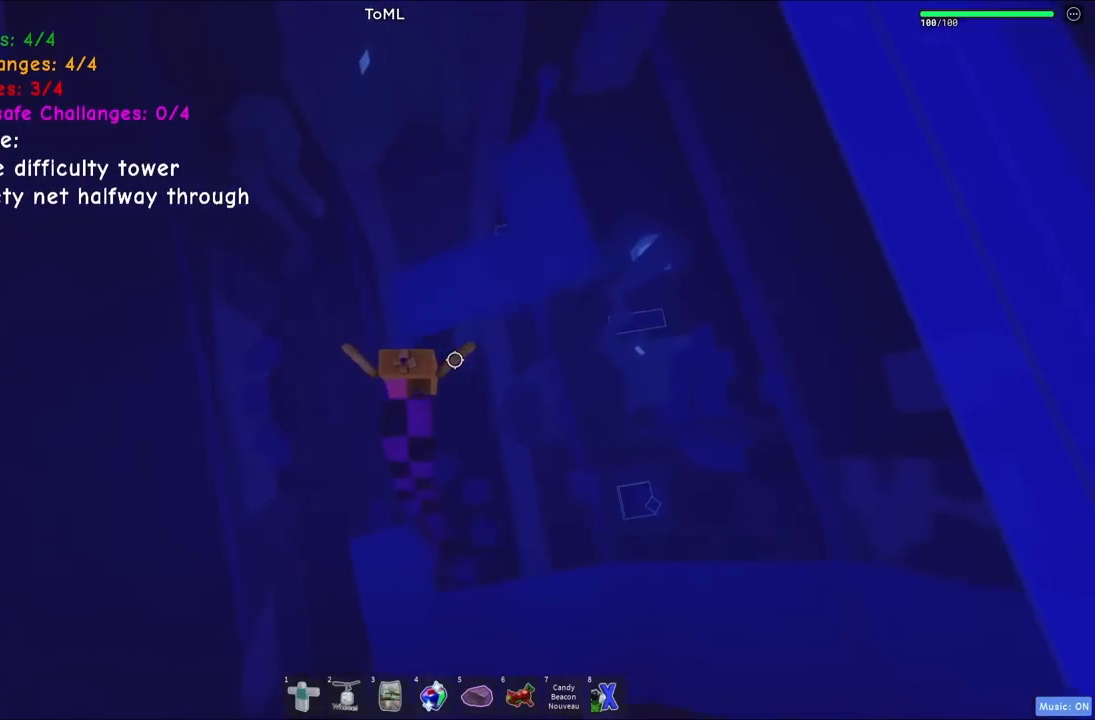
{"keys": ["d", "w"], "events": [[467, "d", "down"]]}
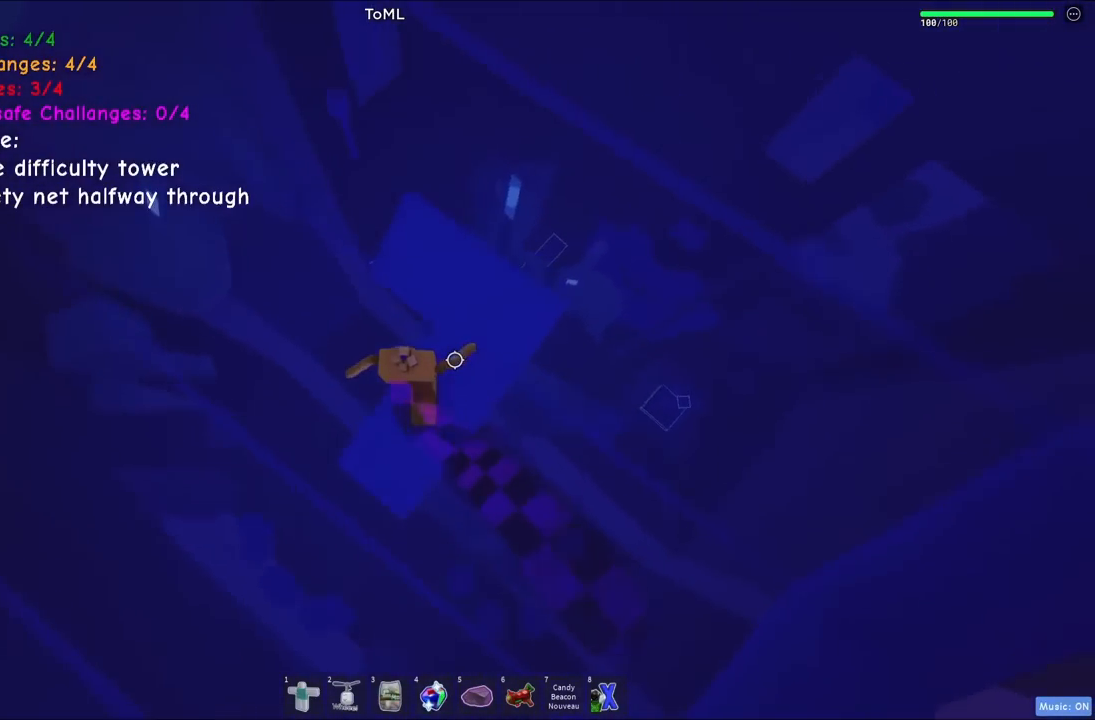
{"keys": [], "events": [[67, "d", "up"], [350, "w", "up"]]}
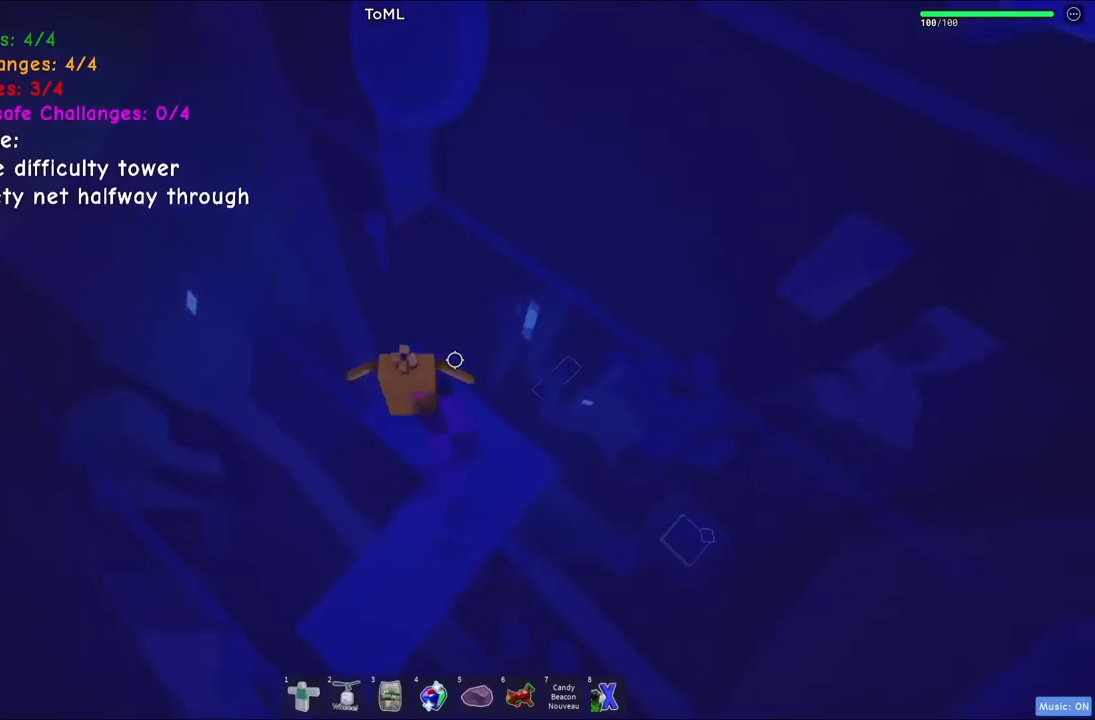
{"keys": [], "events": []}
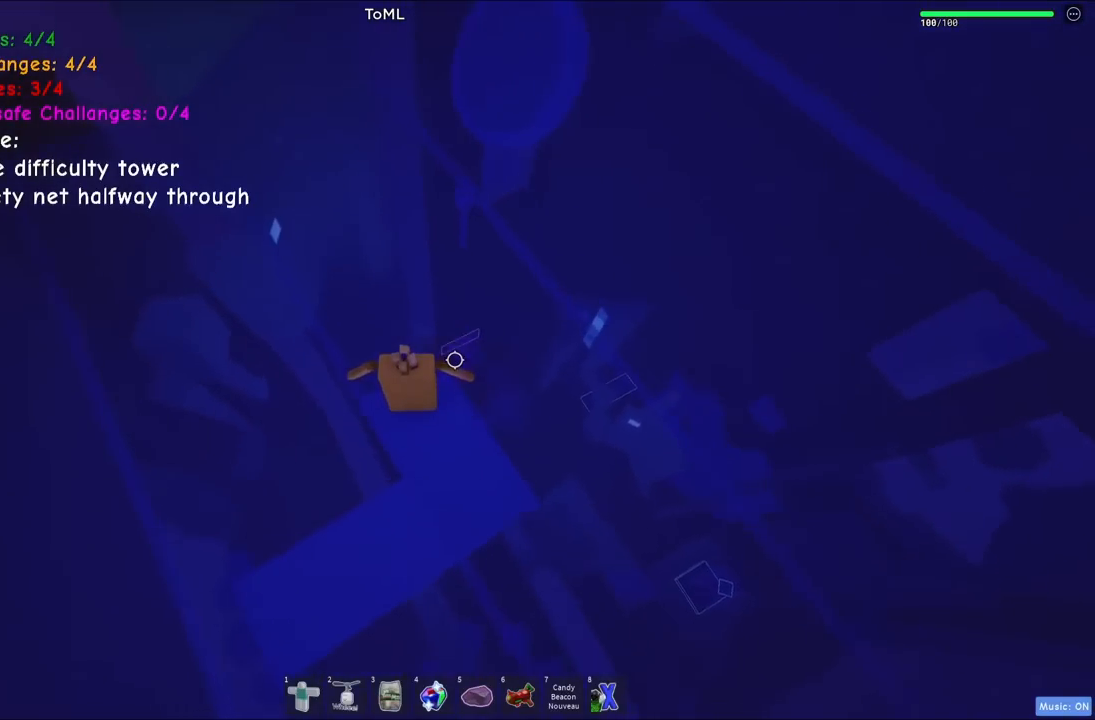
{"keys": ["w"], "events": [[34, "w", "down"], [150, "space", "down"], [267, "space", "up"]]}
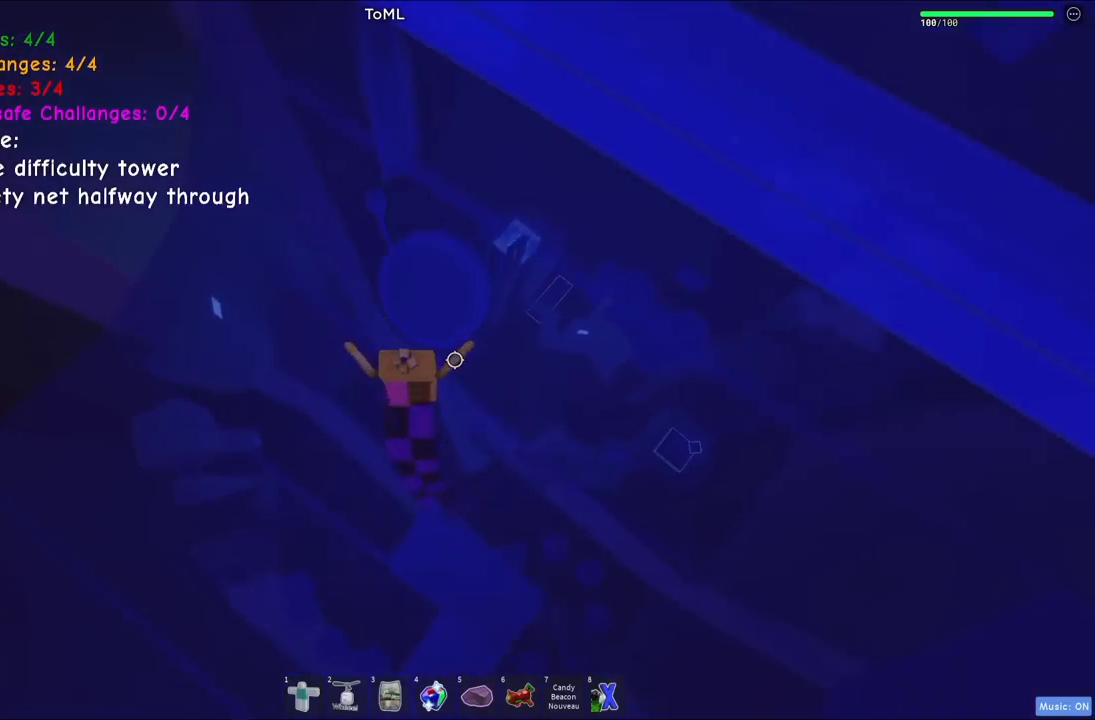
{"keys": [], "events": [[300, "w", "up"]]}
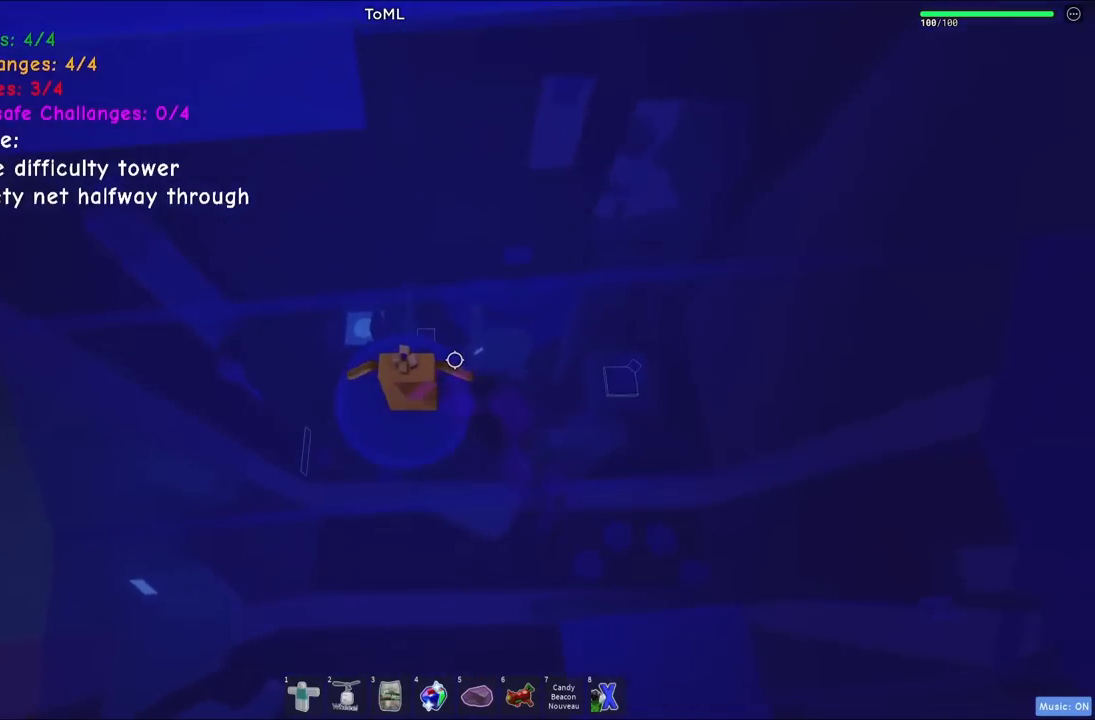
{"keys": [], "events": []}
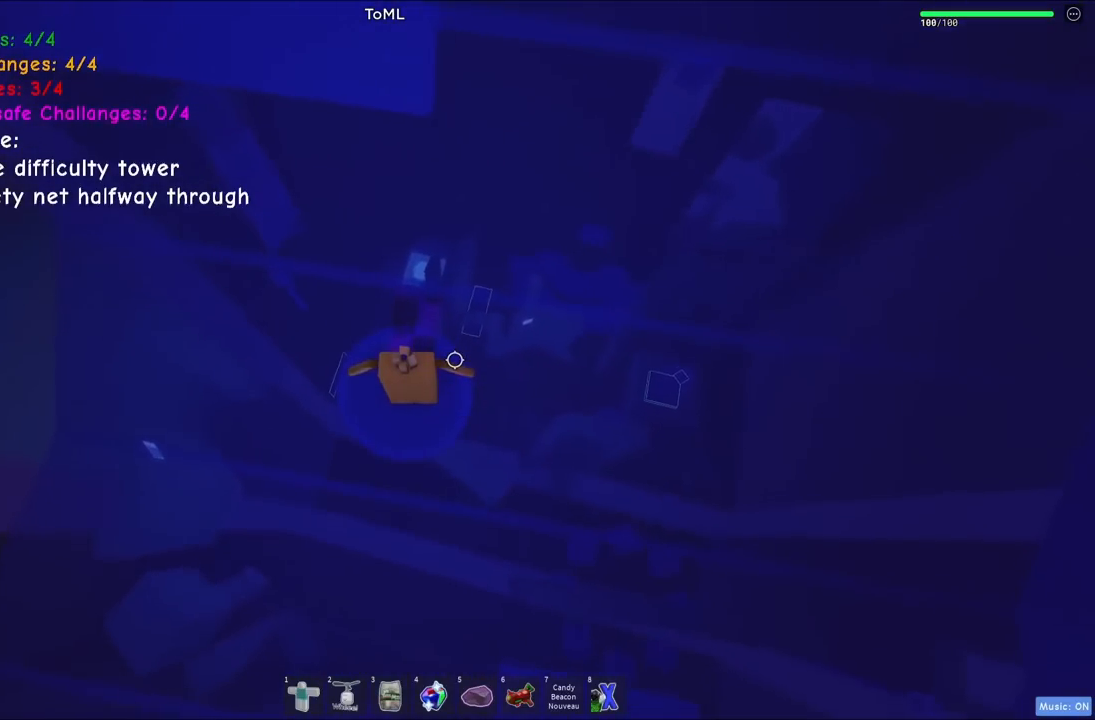
{"keys": ["space", "w"], "events": [[317, "w", "down"], [417, "space", "down"]]}
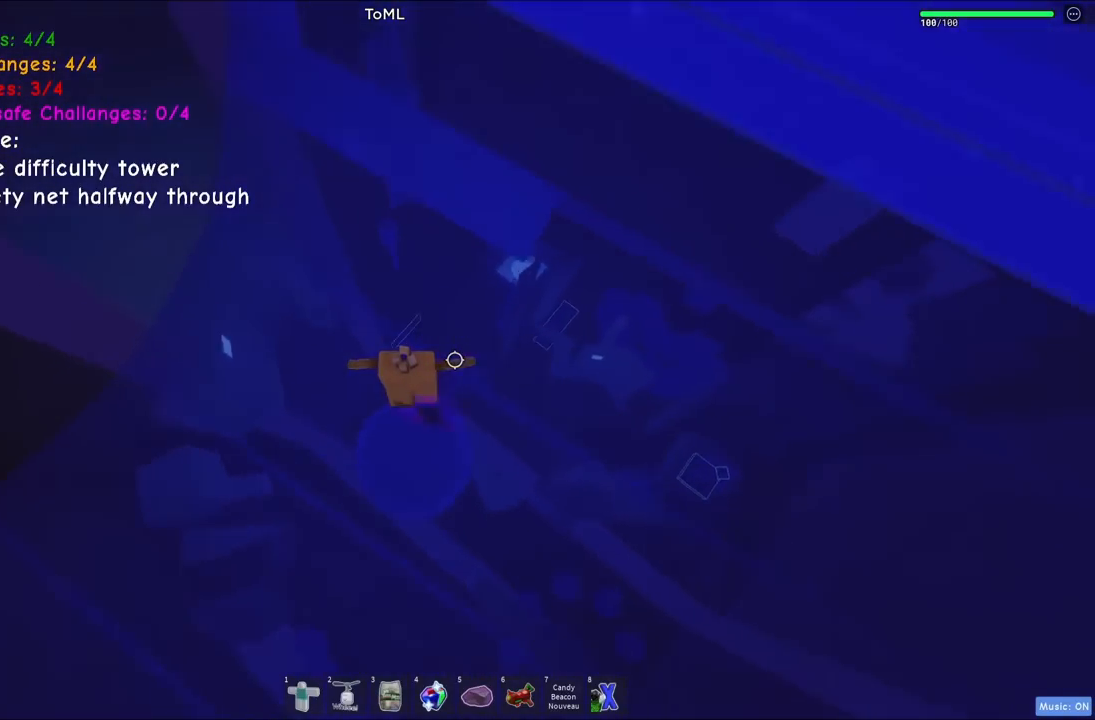
{"keys": ["a"], "events": [[84, "space", "up"], [417, "w", "up"], [450, "a", "down"]]}
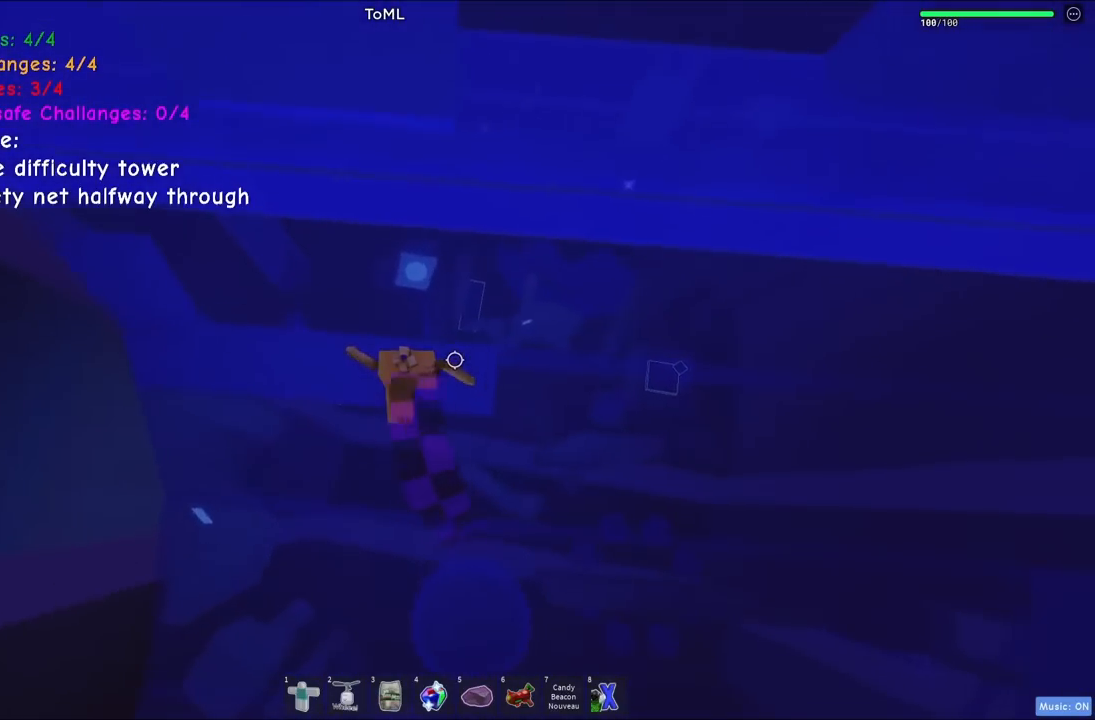
{"keys": ["a"], "events": []}
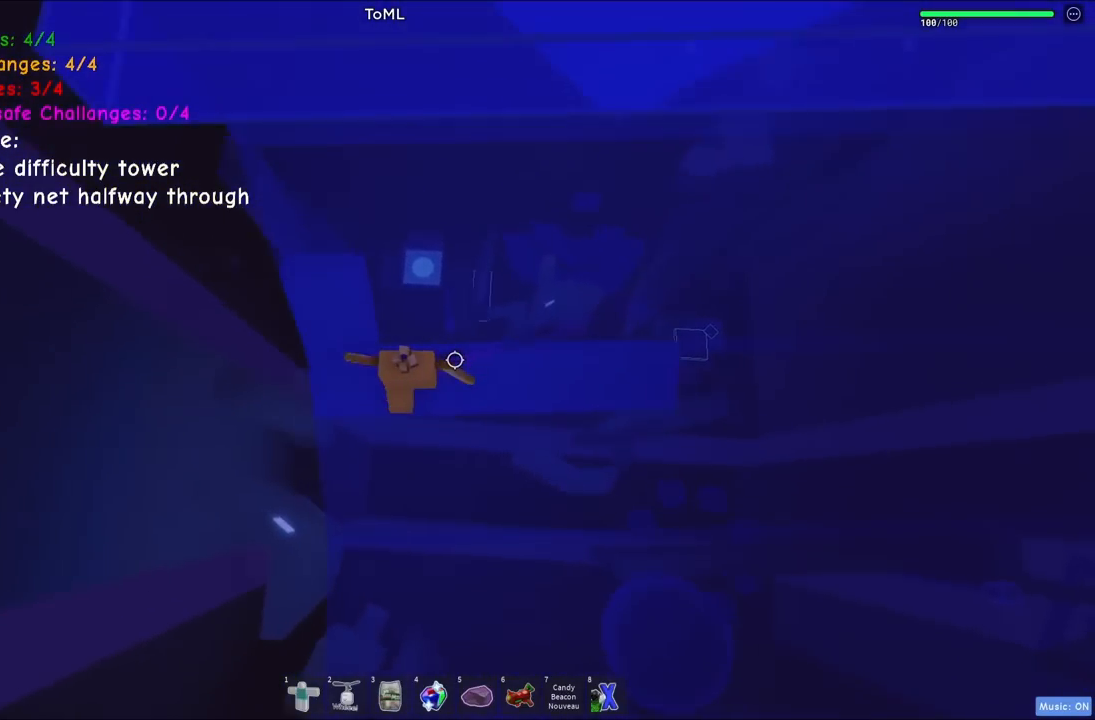
{"keys": ["w"], "events": [[150, "w", "down"], [234, "a", "up"], [334, "w", "up"], [467, "w", "down"]]}
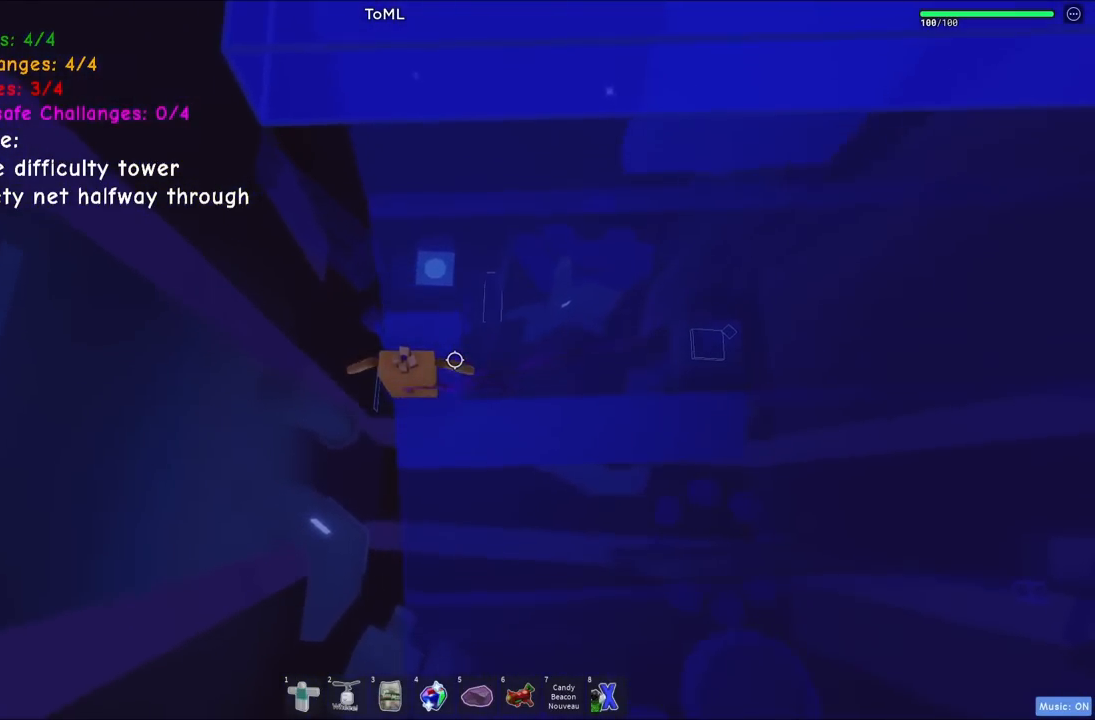
{"keys": [], "events": [[17, "d", "down"], [67, "d", "up"], [100, "w", "up"]]}